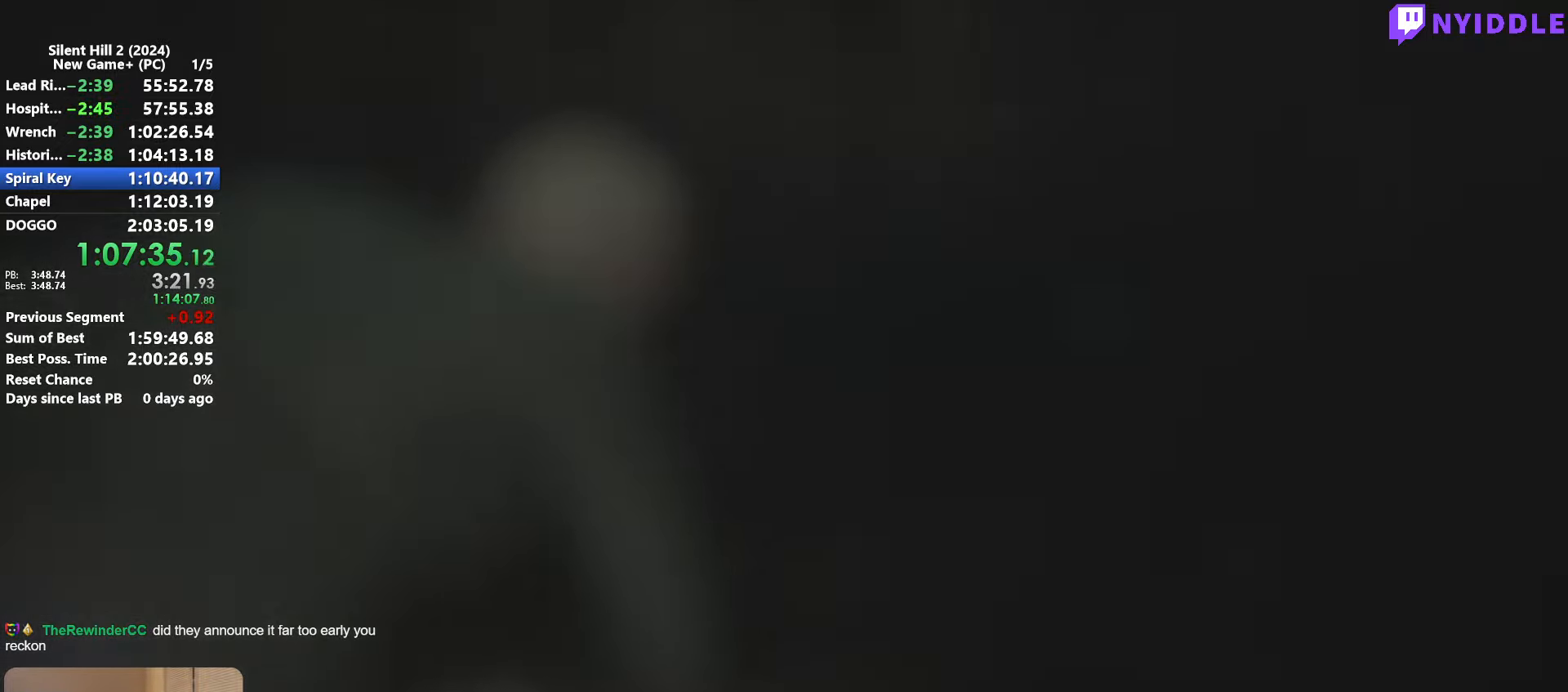
Gameplay with keyboard and mouse; each line is a JSON object with the keys and mouse buttons held at the frame after it. "events" lists presses ("down") and releases ("up") of "1", "2", "3", "4", "5", "a", "alt", "c", "ctrl", "d", "e", "f", "g", "q", "r", "s", "shift", "space", "tab", "v", "w", "x", "z", "mouse_left", "mouse_right", "mouse_mb4", "mouse_wheel_up" and "mouse_wheel_down" between this image and that frame as [ms after this image, input, new state], when the widget could be followed in between. "mouse_left", "mouse_right", "mouse_mb4", "mouse_wheel_up", "mouse_wheel_down" = the "left", "right", "mb4", "wheel_up", "wheel_down" buttons of the "mouse" list. No other keys are recorded. Not read: mouse_move.
{"keys": ["d"], "mouse": [], "events": [[34, "a", "down"], [34, "s", "down"], [134, "a", "up"], [134, "d", "down"], [134, "s", "up"], [184, "d", "up"], [267, "a", "down"], [267, "s", "down"], [317, "a", "up"], [317, "d", "down"], [367, "d", "up"], [367, "s", "up"], [466, "a", "down"], [466, "s", "down"], [500, "a", "up"], [500, "d", "down"], [500, "s", "up"]]}
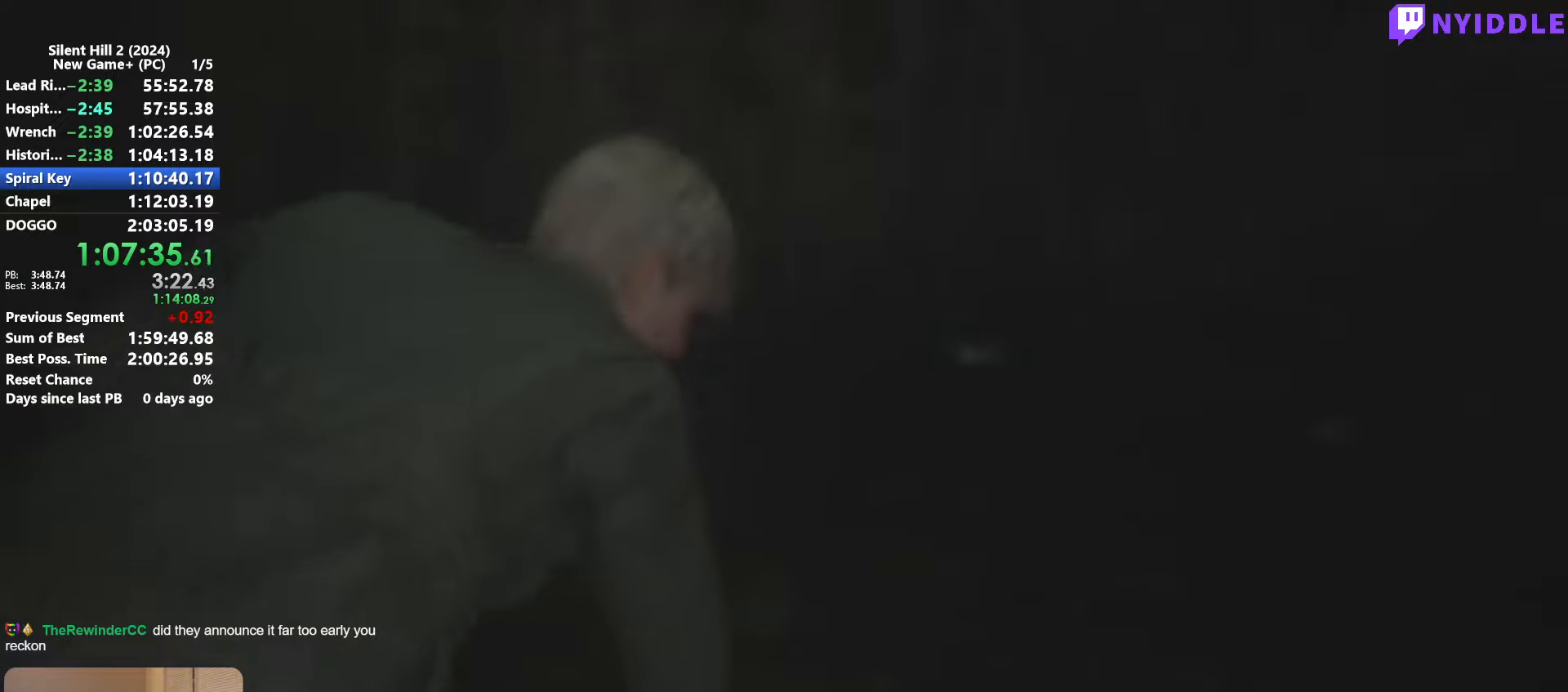
{"keys": [], "mouse": [], "events": [[100, "d", "up"], [150, "a", "down"], [150, "s", "down"], [200, "a", "up"], [200, "d", "down"], [233, "s", "up"], [283, "d", "up"], [333, "a", "down"], [383, "d", "down"], [383, "s", "down"], [433, "a", "up"], [433, "s", "up"], [483, "d", "up"]]}
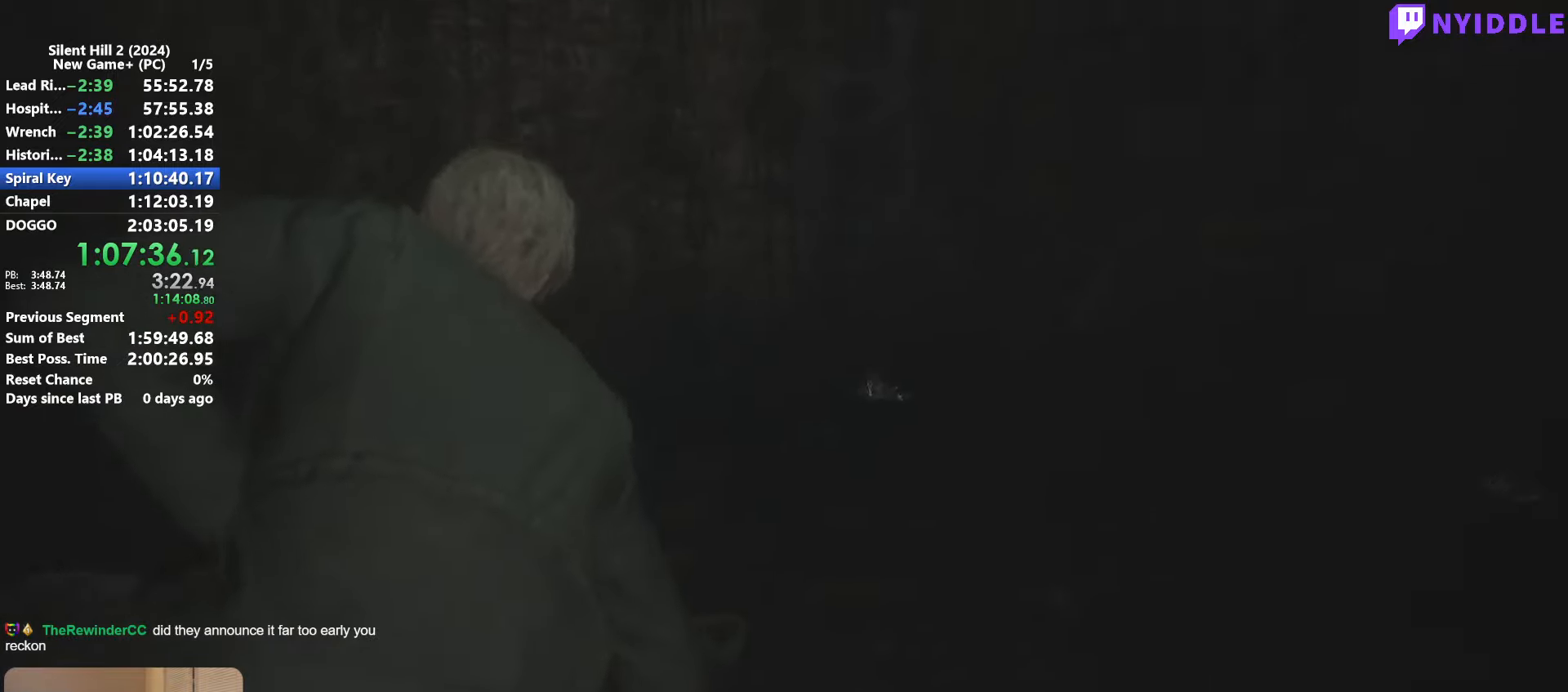
{"keys": [], "mouse": [], "events": []}
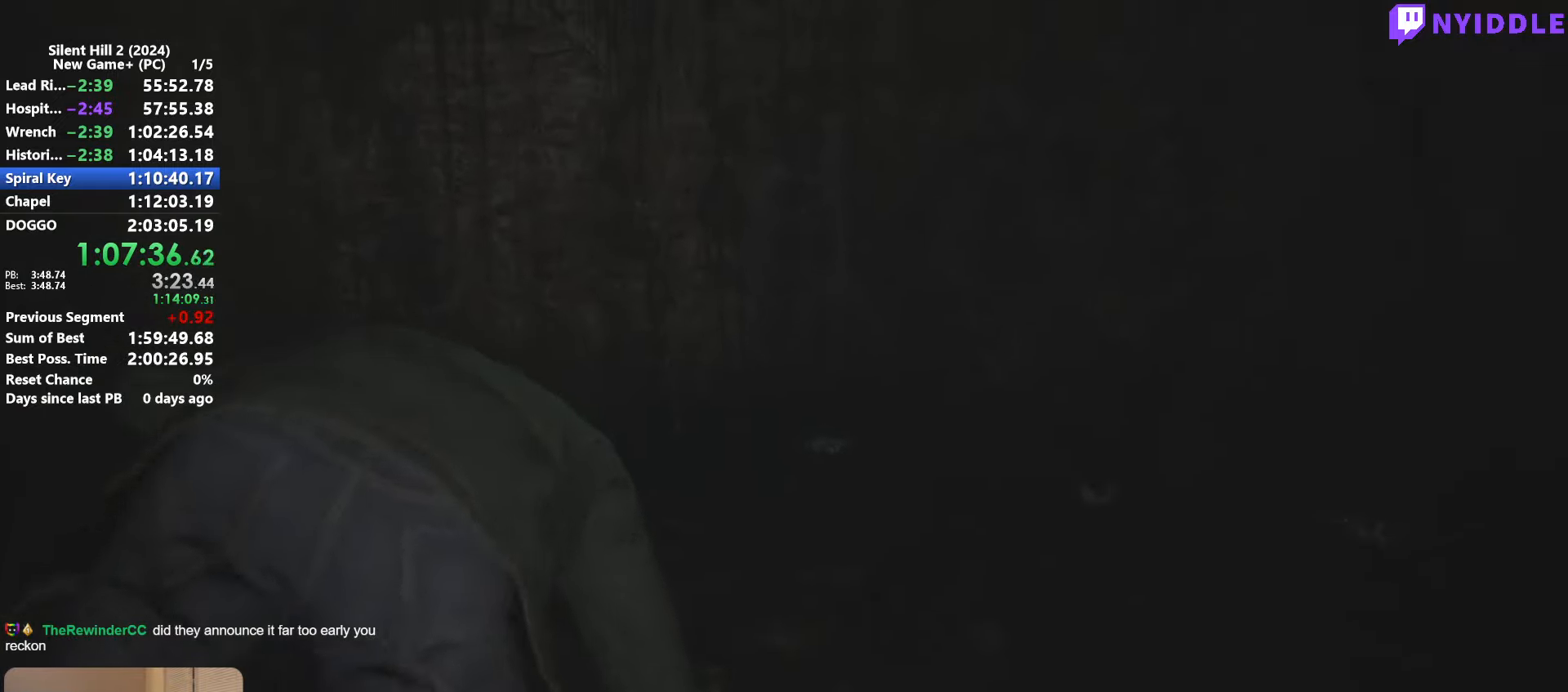
{"keys": [], "mouse": [], "events": []}
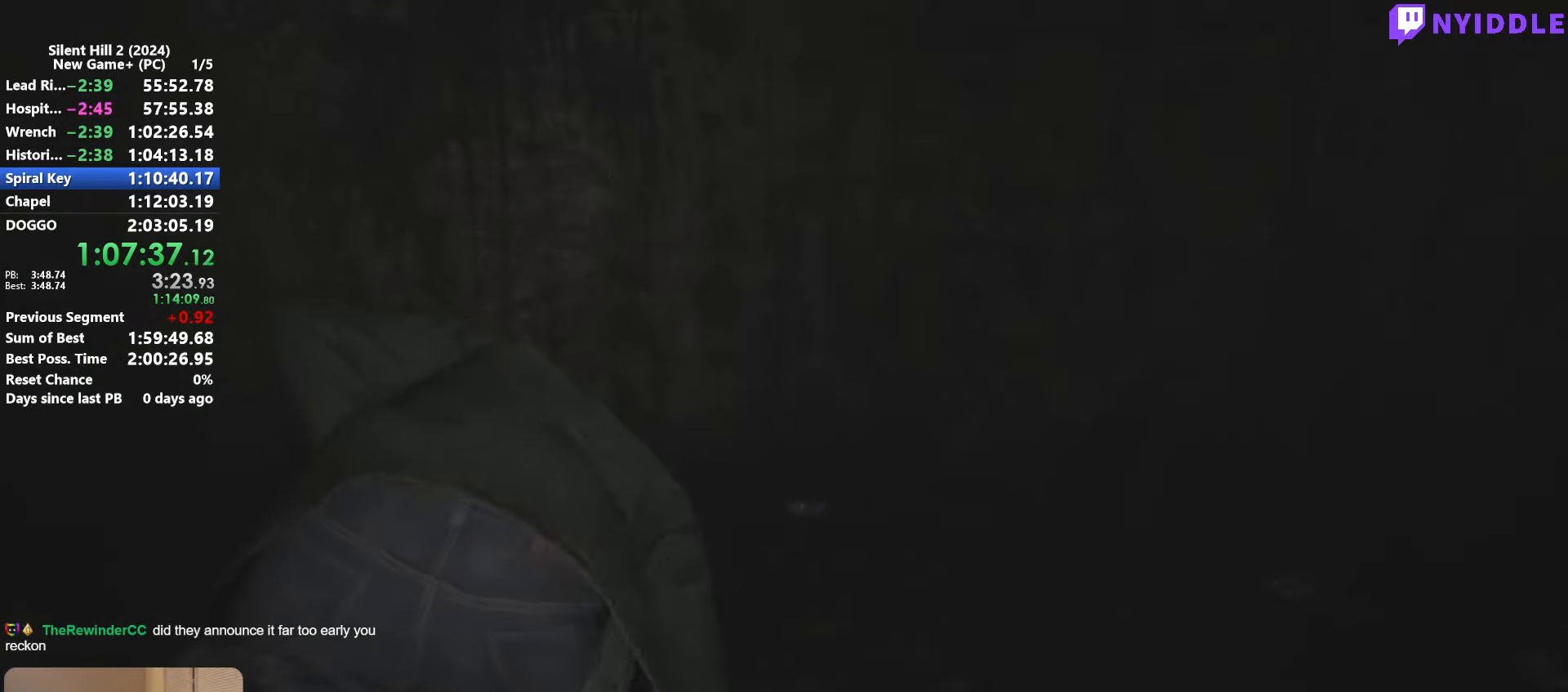
{"keys": [], "mouse": [], "events": []}
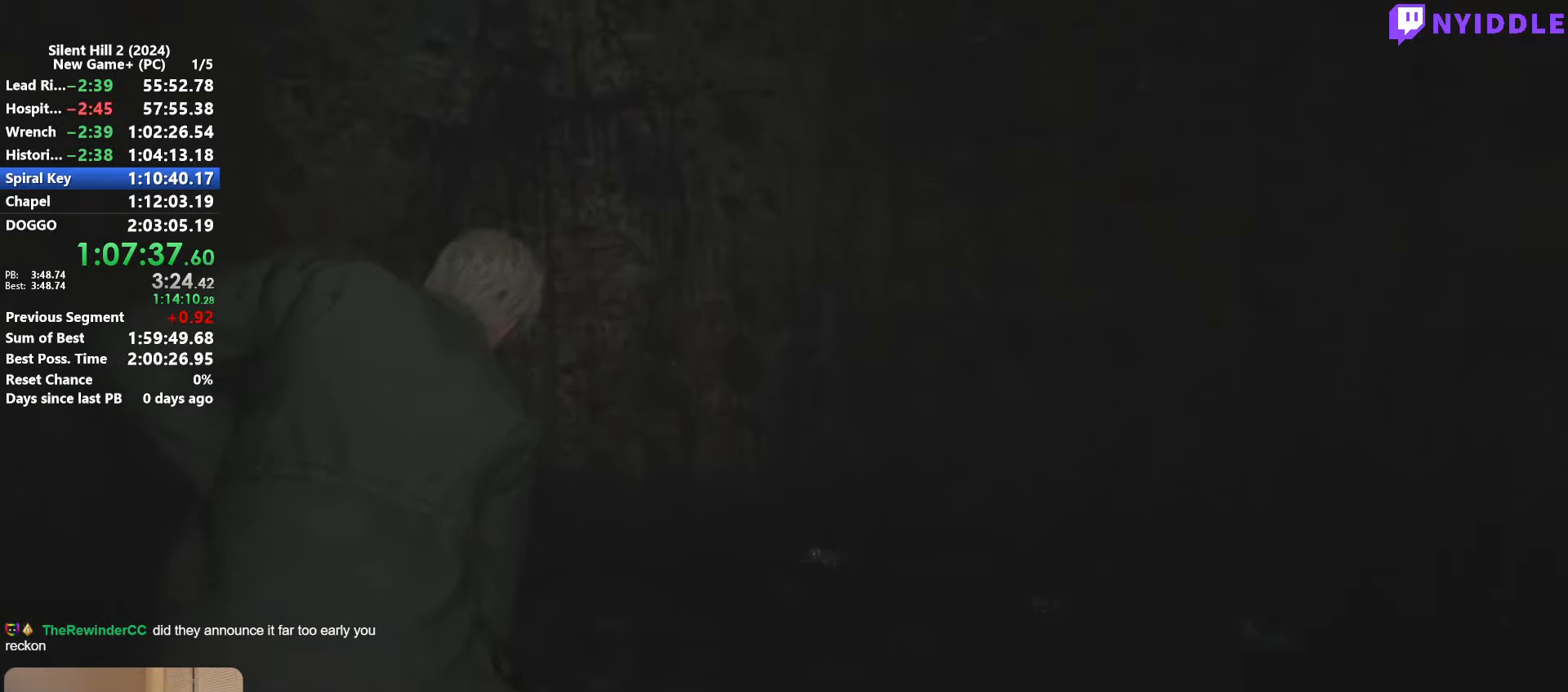
{"keys": ["s", "shift"], "mouse": [], "events": [[450, "s", "down"], [450, "shift", "down"]]}
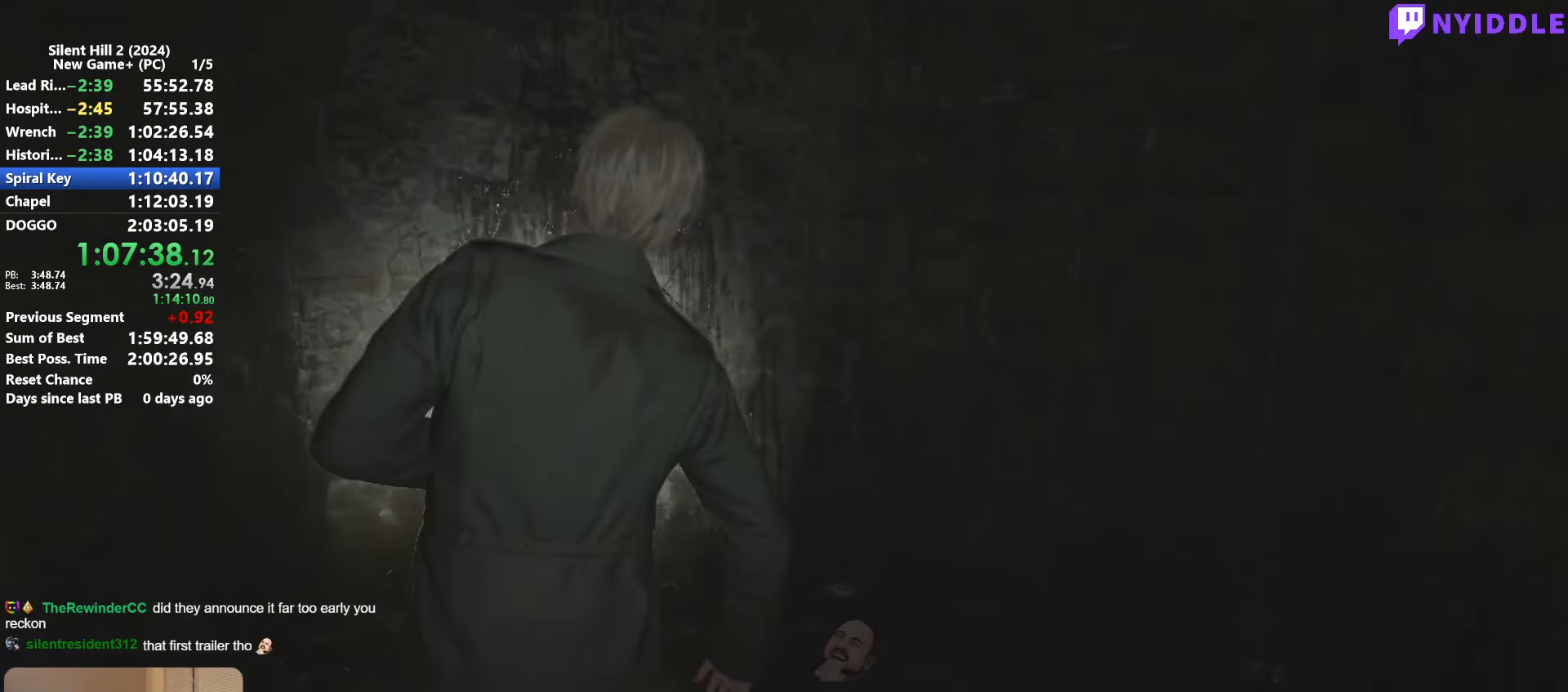
{"keys": ["s", "shift"], "mouse": [], "events": []}
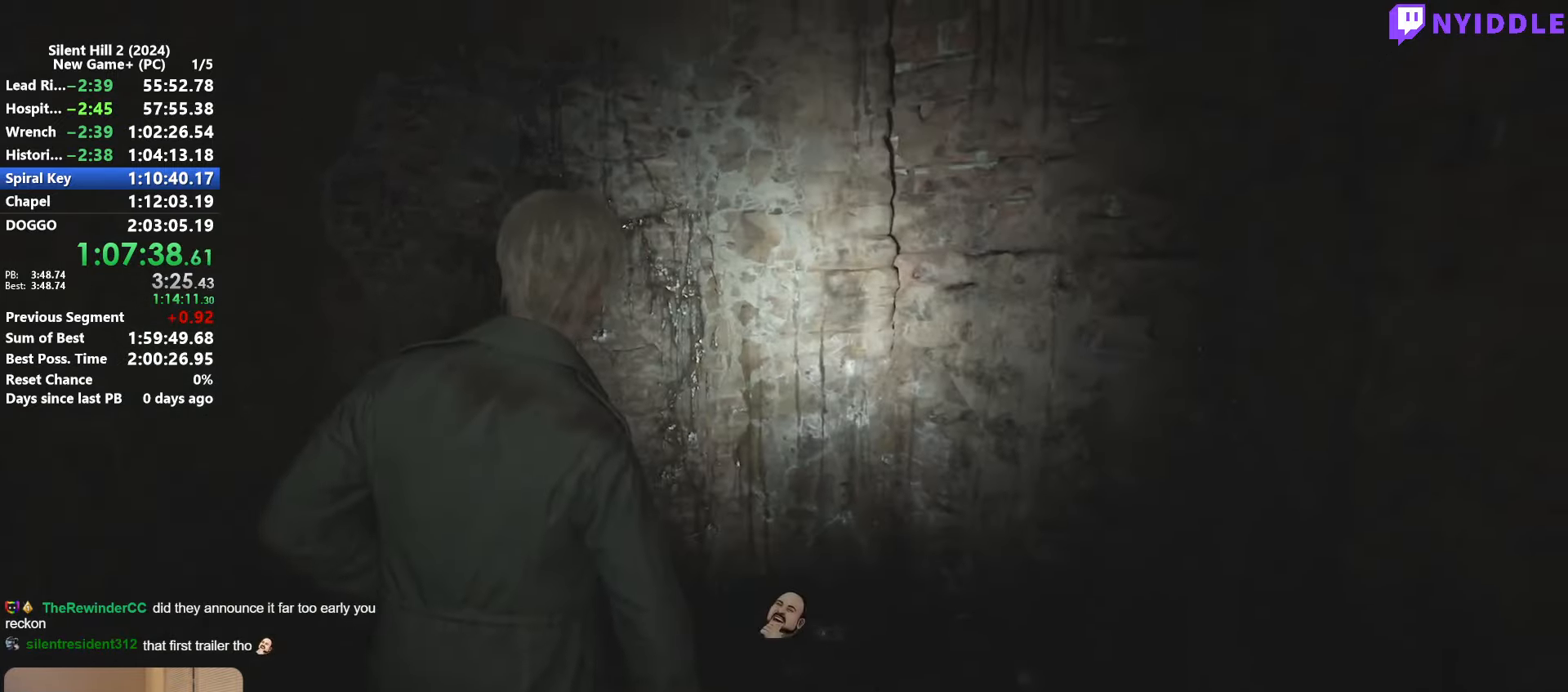
{"keys": ["s", "shift"], "mouse": [], "events": [[150, "d", "down"], [383, "d", "up"]]}
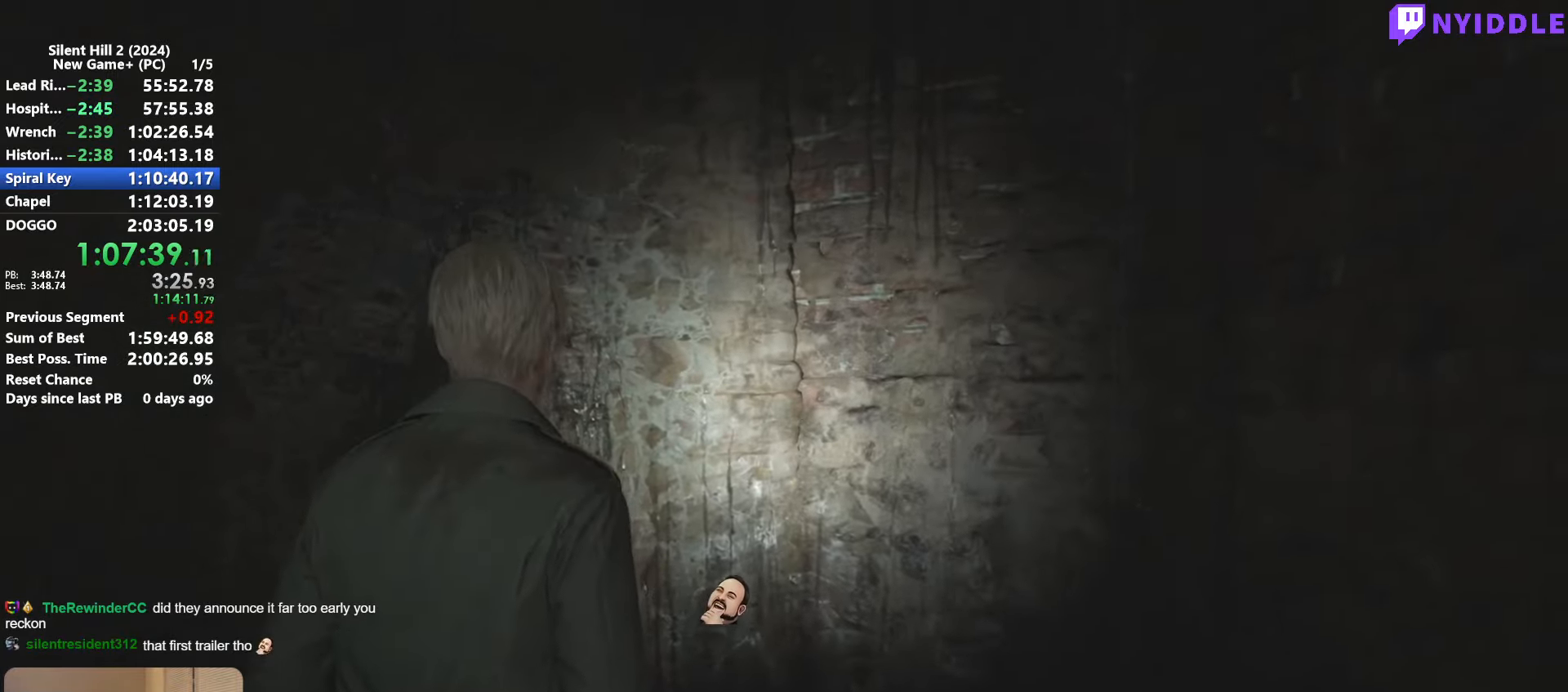
{"keys": ["shift", "w"], "mouse": [], "events": [[300, "d", "down"], [300, "s", "up"], [450, "d", "up"], [450, "w", "down"]]}
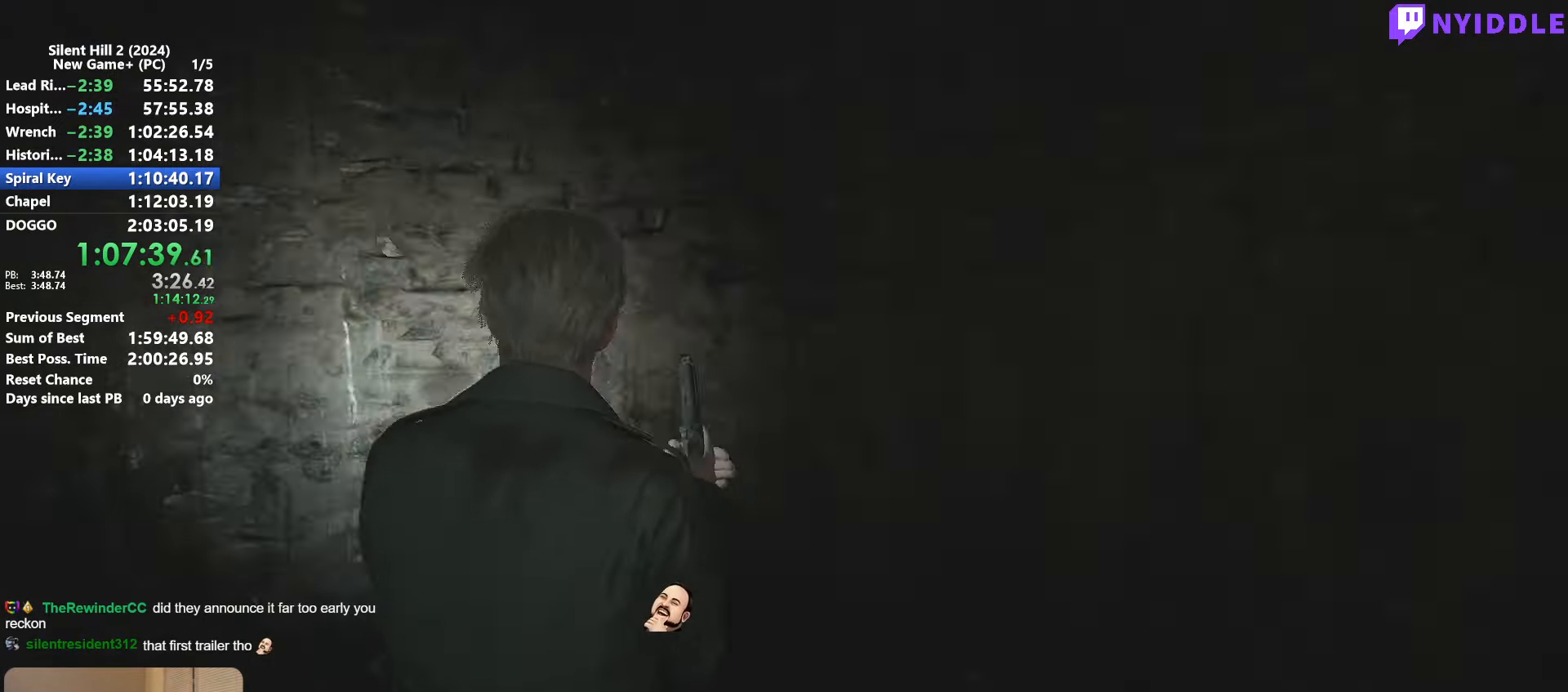
{"keys": ["d", "shift", "w"], "mouse": [], "events": [[83, "a", "down"], [366, "a", "up"], [416, "d", "down"]]}
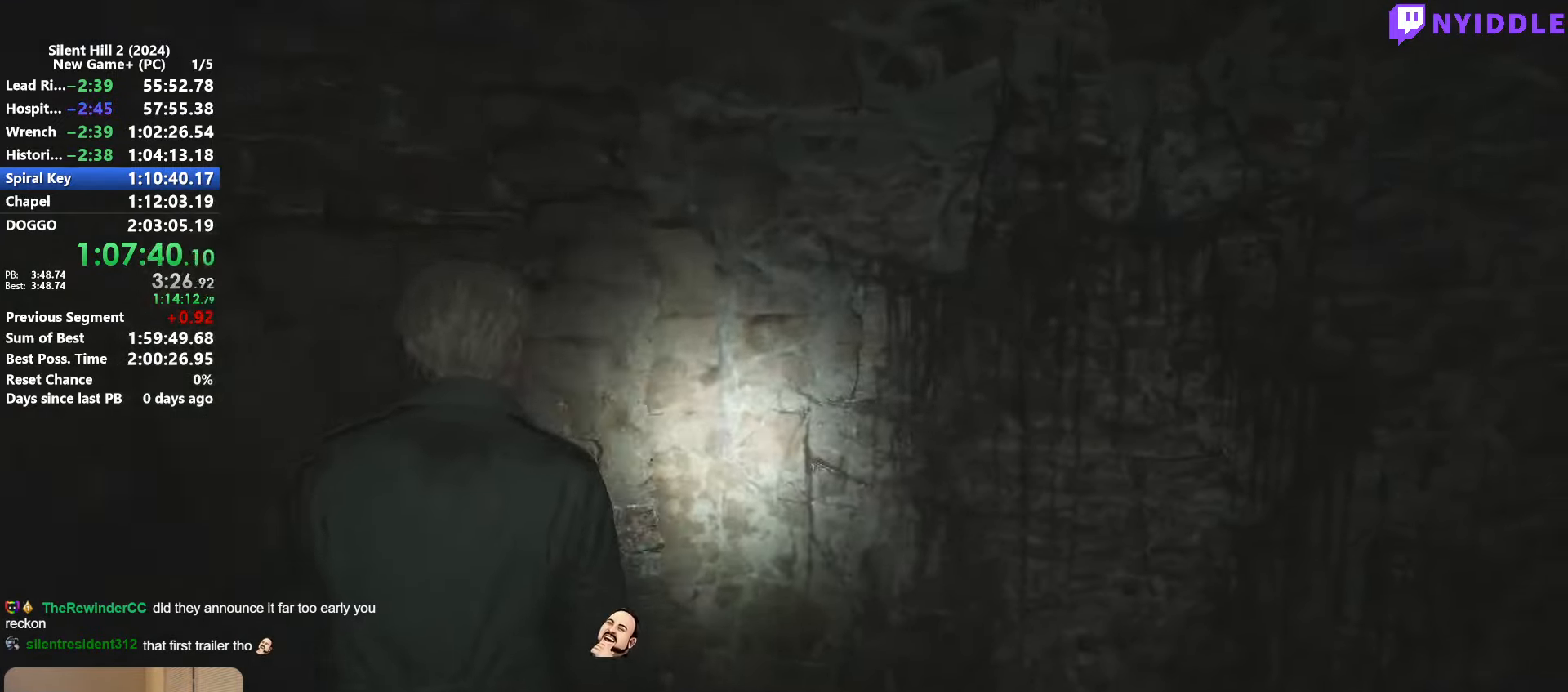
{"keys": [], "mouse": [], "events": [[200, "d", "up"], [200, "mouse_left", "down"], [233, "mouse_left", "up"], [333, "mouse_left", "down"], [333, "shift", "up"], [333, "w", "up"], [433, "mouse_left", "up"]]}
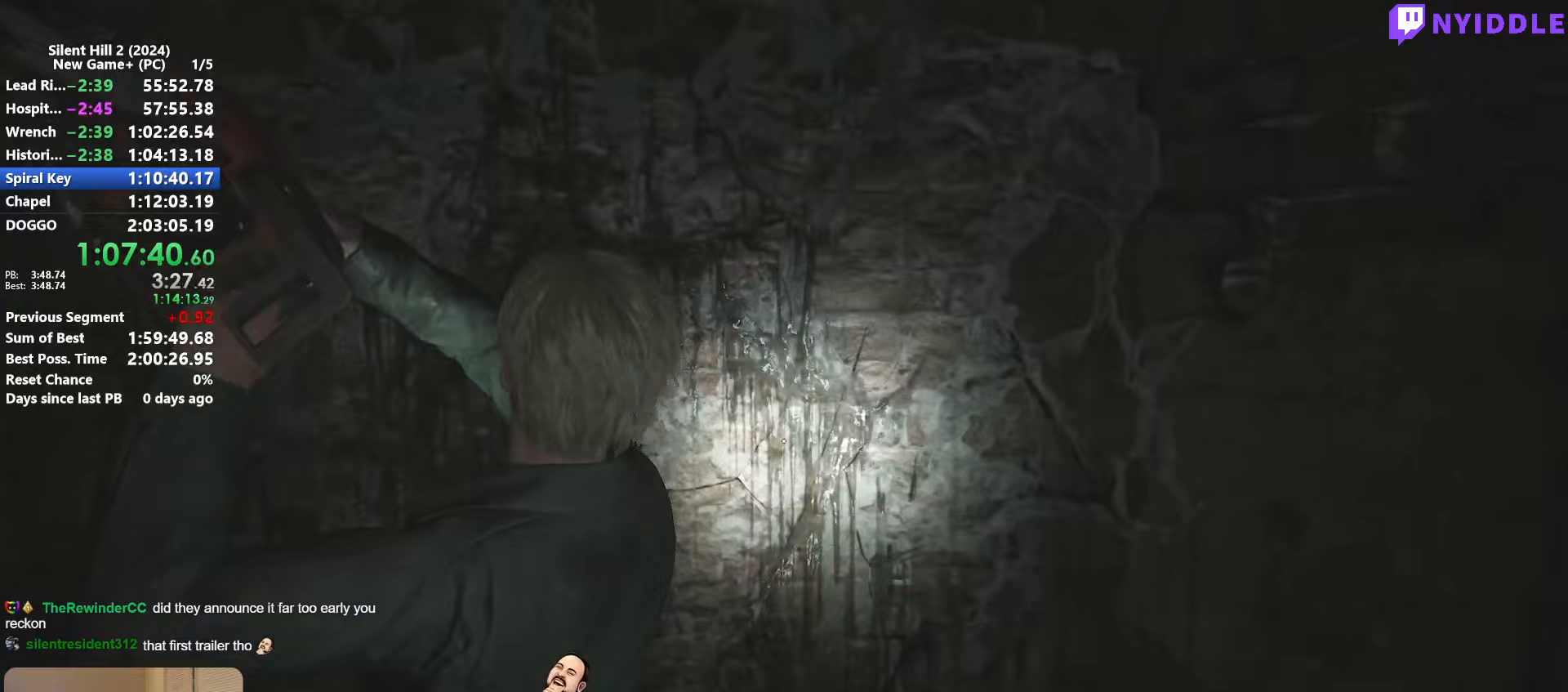
{"keys": [], "mouse": [], "events": [[17, "mouse_left", "down"], [117, "mouse_left", "up"], [167, "mouse_left", "down"], [250, "mouse_left", "up"], [350, "mouse_left", "down"], [450, "mouse_left", "up"]]}
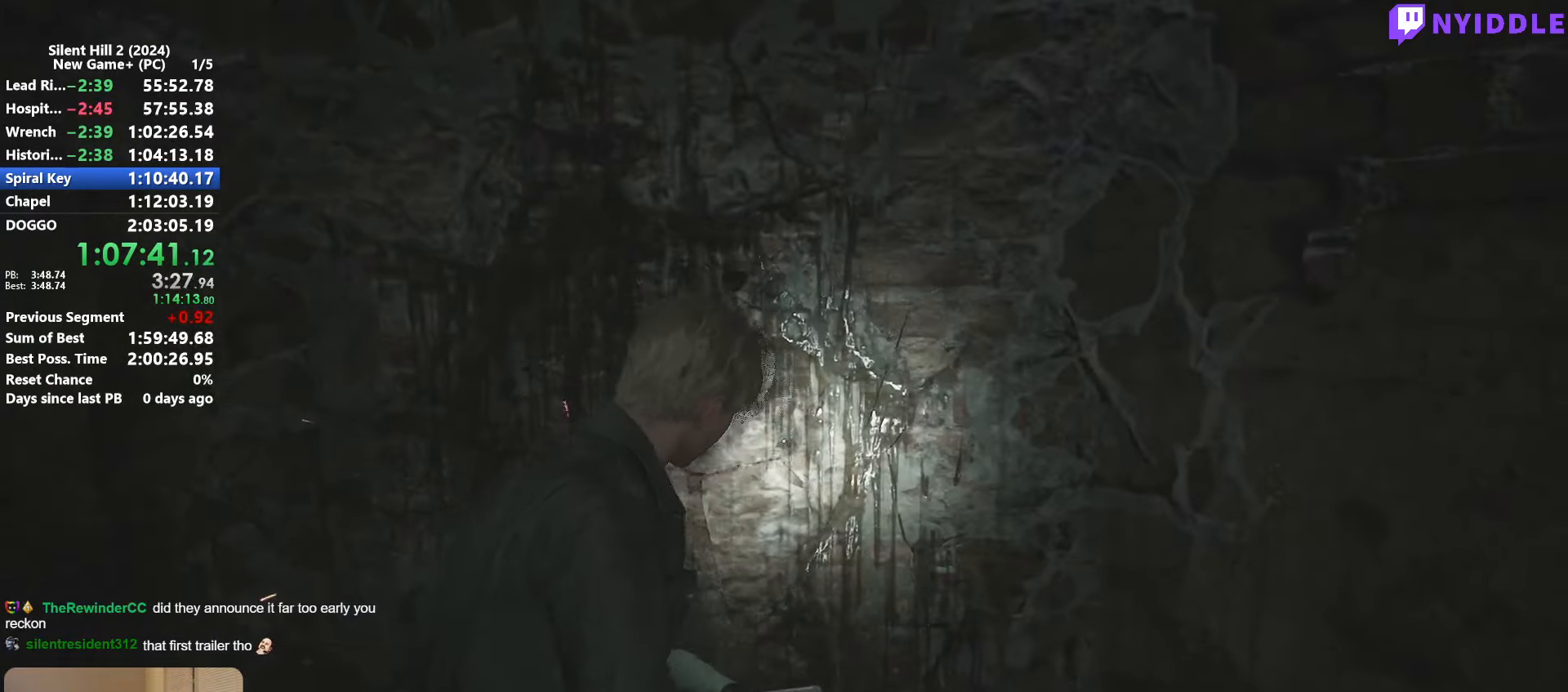
{"keys": [], "mouse": [], "events": [[33, "mouse_left", "down"], [133, "mouse_left", "up"], [233, "mouse_left", "down"], [267, "mouse_left", "up"], [417, "mouse_left", "down"], [467, "mouse_left", "up"]]}
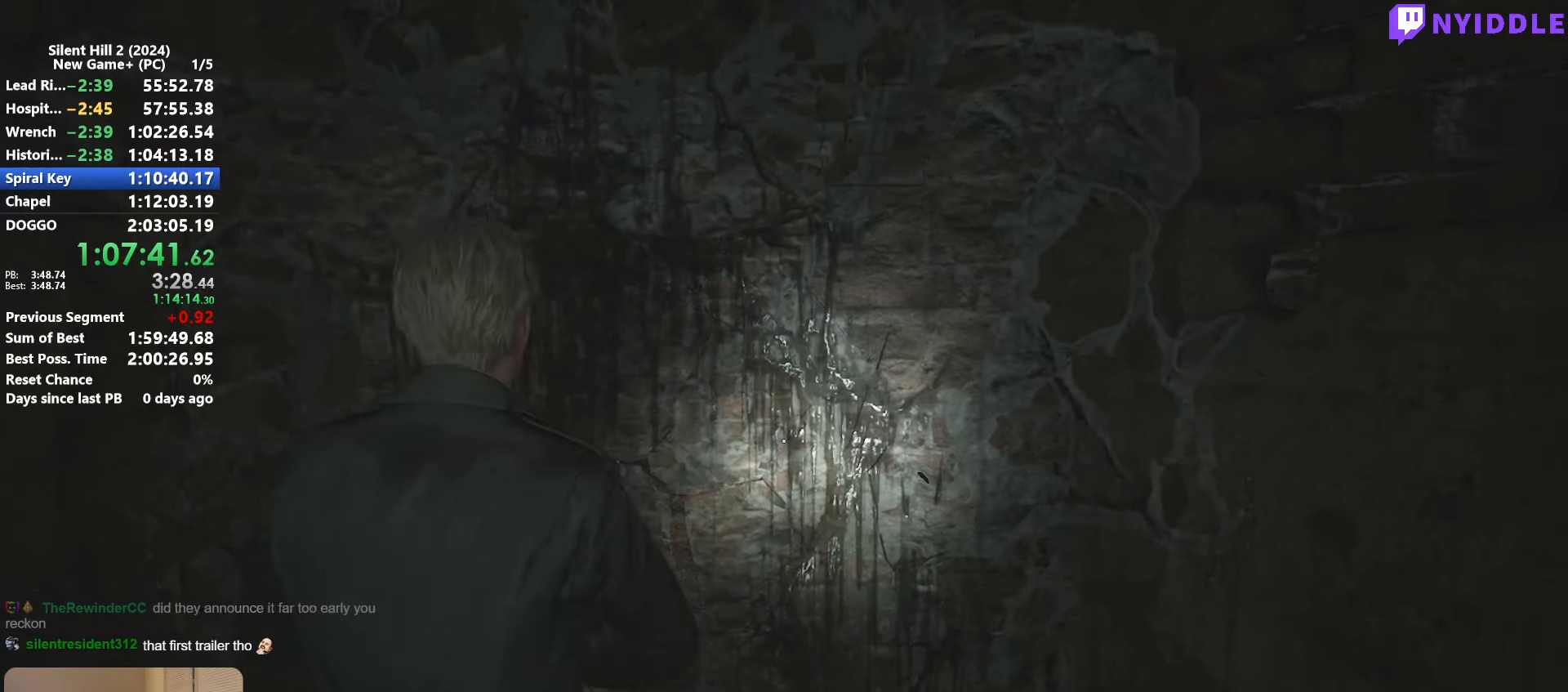
{"keys": [], "mouse": [], "events": [[50, "mouse_left", "down"], [100, "mouse_left", "up"], [250, "mouse_left", "down"], [283, "mouse_left", "up"], [433, "mouse_left", "down"], [483, "mouse_left", "up"]]}
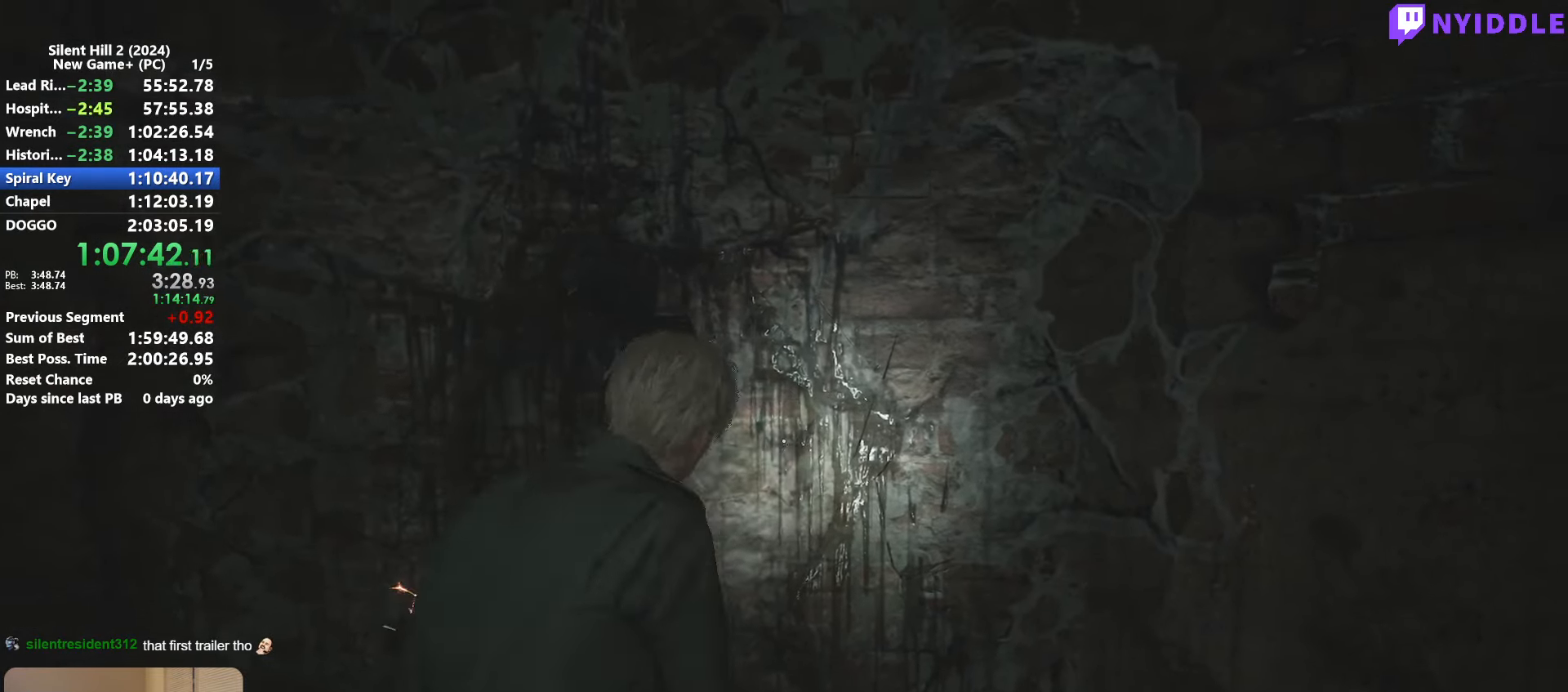
{"keys": [], "mouse": ["left"], "events": [[117, "mouse_left", "down"], [167, "mouse_left", "up"], [300, "mouse_left", "down"], [350, "mouse_left", "up"], [483, "mouse_left", "down"]]}
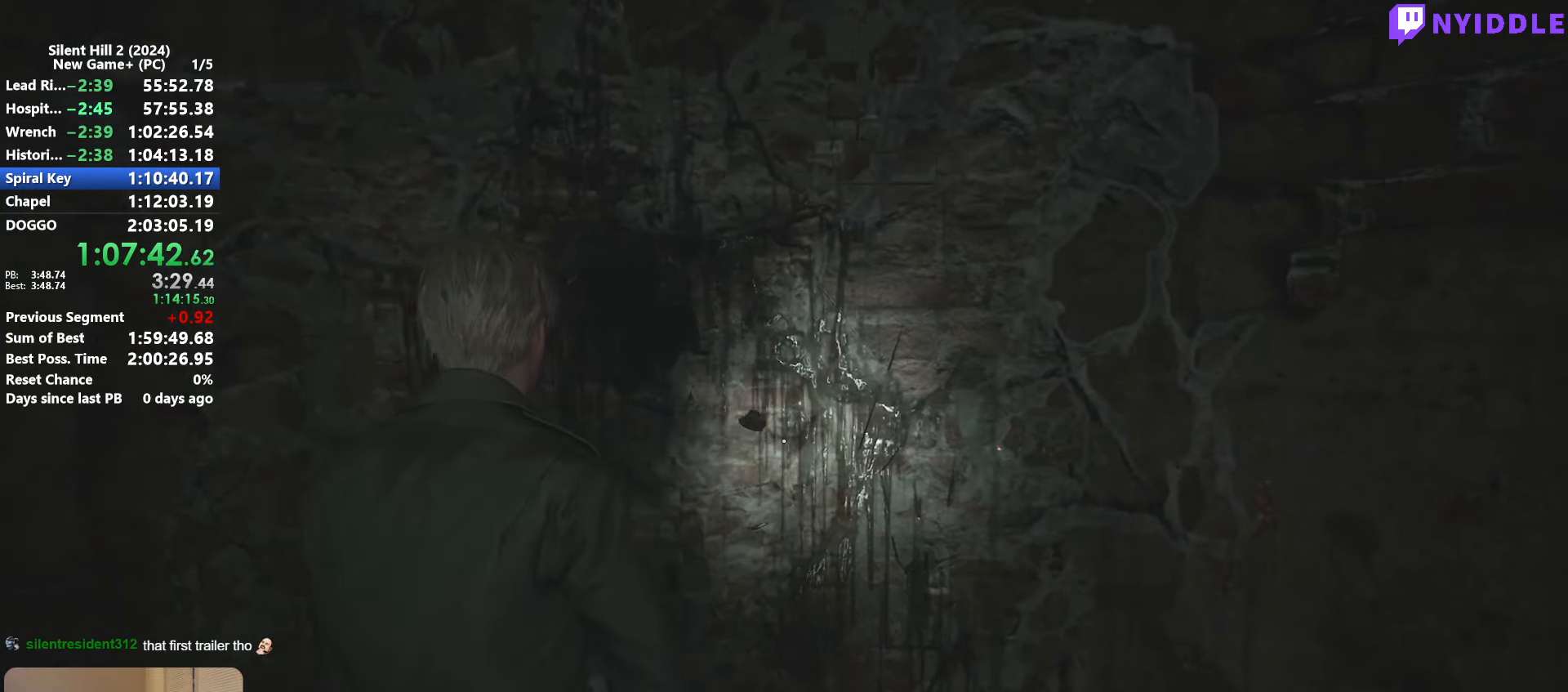
{"keys": [], "mouse": [], "events": [[33, "mouse_left", "up"], [183, "mouse_left", "down"], [233, "mouse_left", "up"], [367, "mouse_left", "down"], [417, "mouse_left", "up"]]}
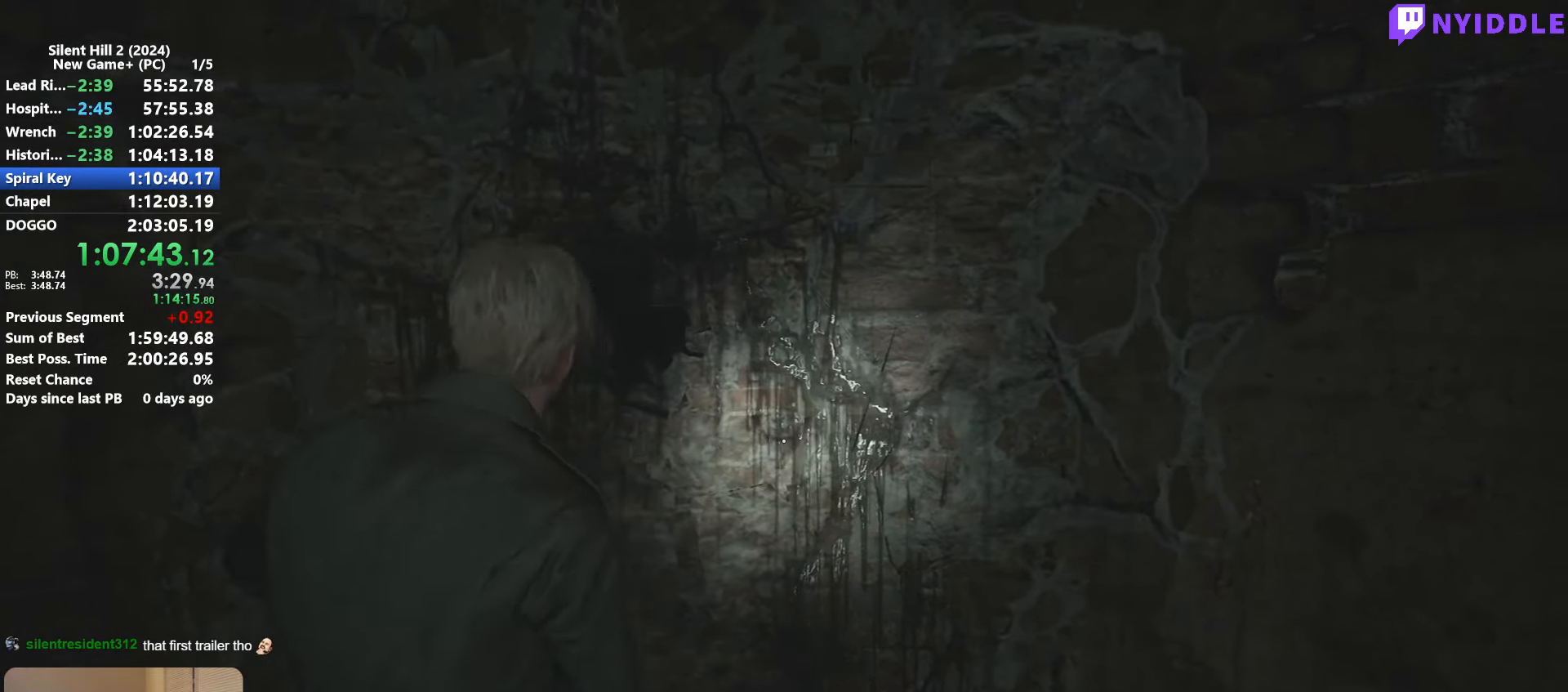
{"keys": [], "mouse": ["left"], "events": [[50, "mouse_left", "down"], [100, "mouse_left", "up"], [233, "mouse_left", "down"], [283, "mouse_left", "up"], [433, "mouse_left", "down"]]}
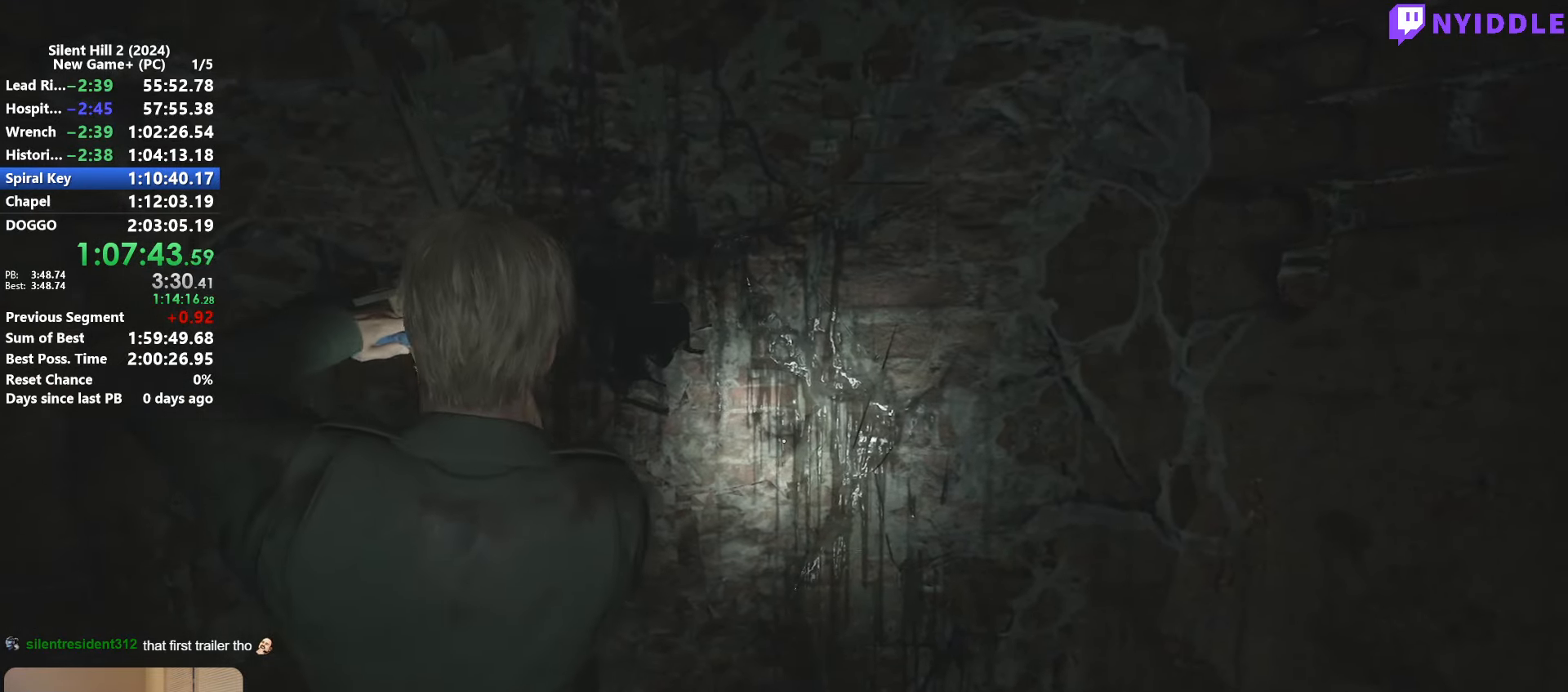
{"keys": [], "mouse": ["left"], "events": [[17, "mouse_left", "up"], [350, "mouse_left", "down"]]}
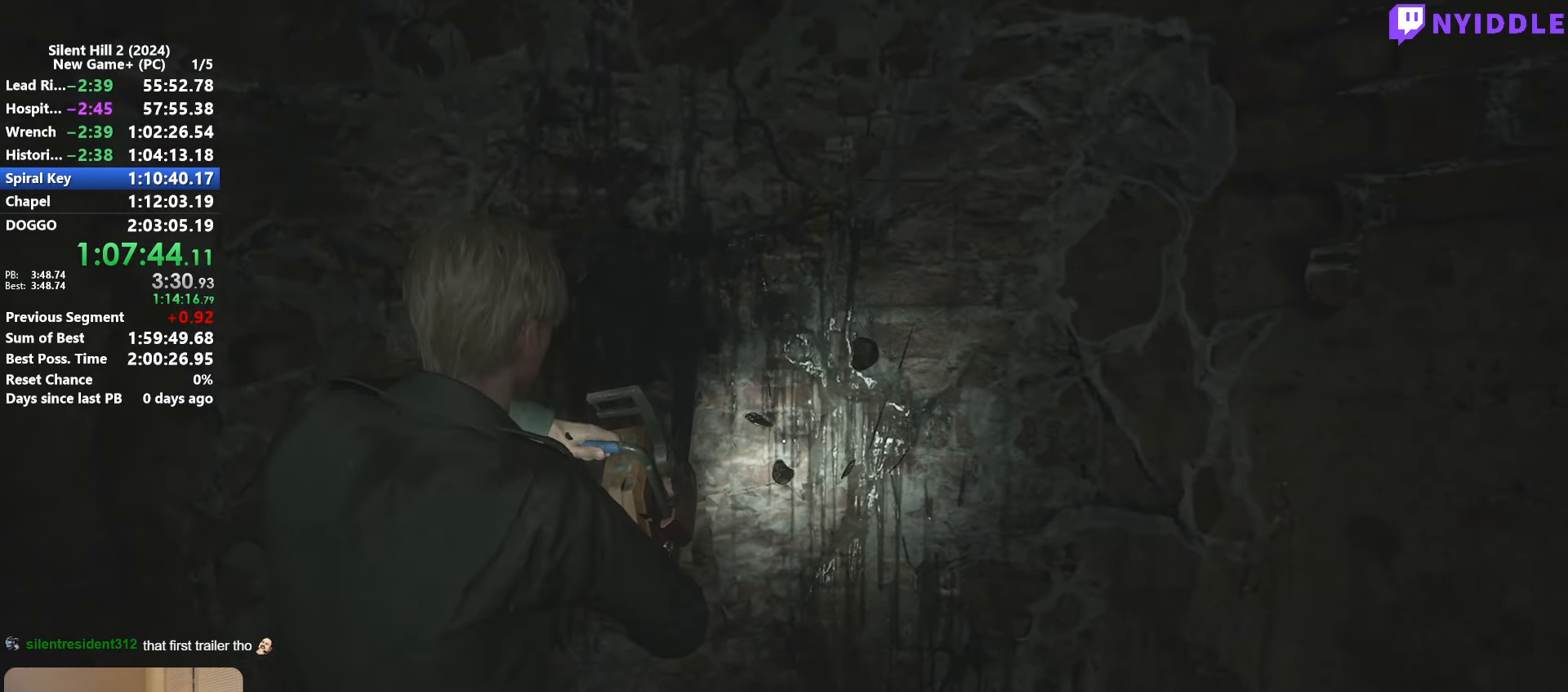
{"keys": [], "mouse": [], "events": [[133, "mouse_left", "up"], [233, "mouse_left", "down"], [367, "mouse_left", "up"]]}
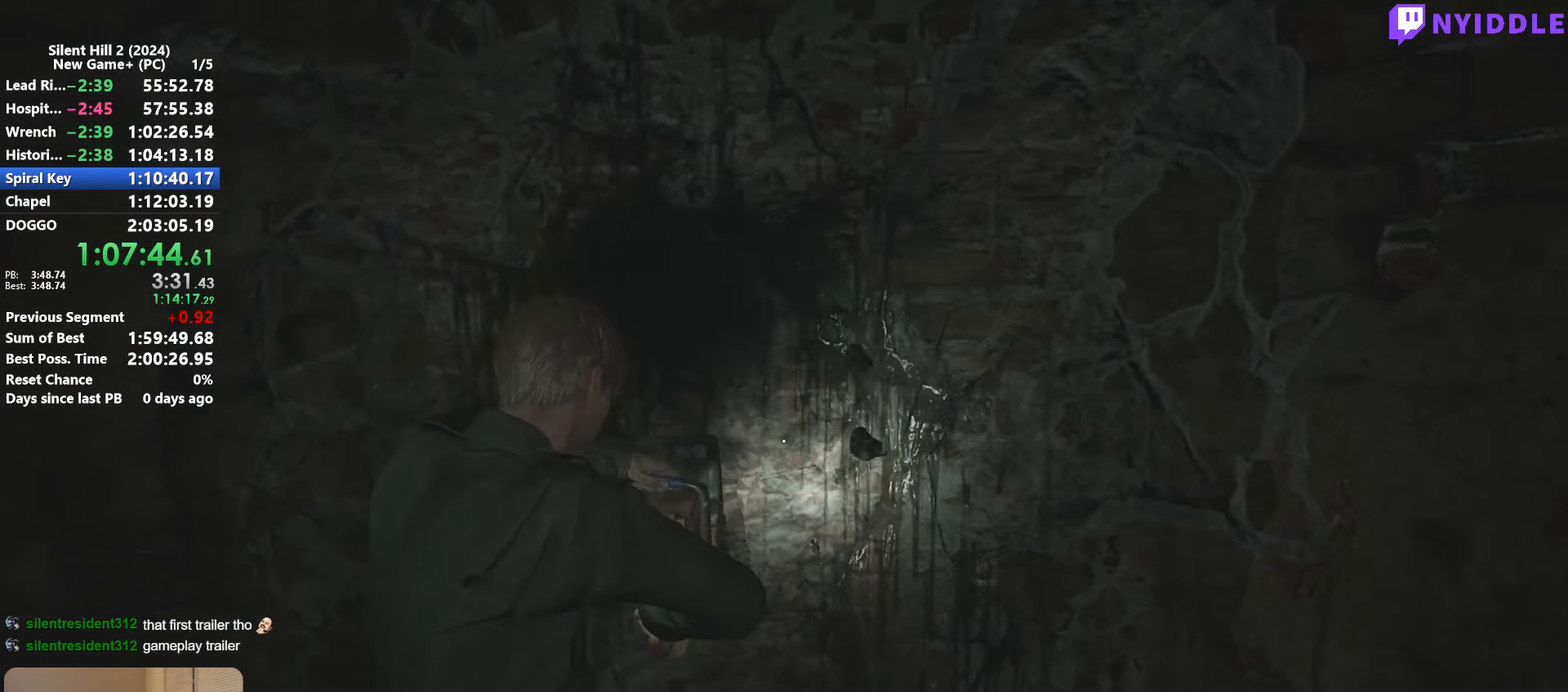
{"keys": [], "mouse": [], "events": []}
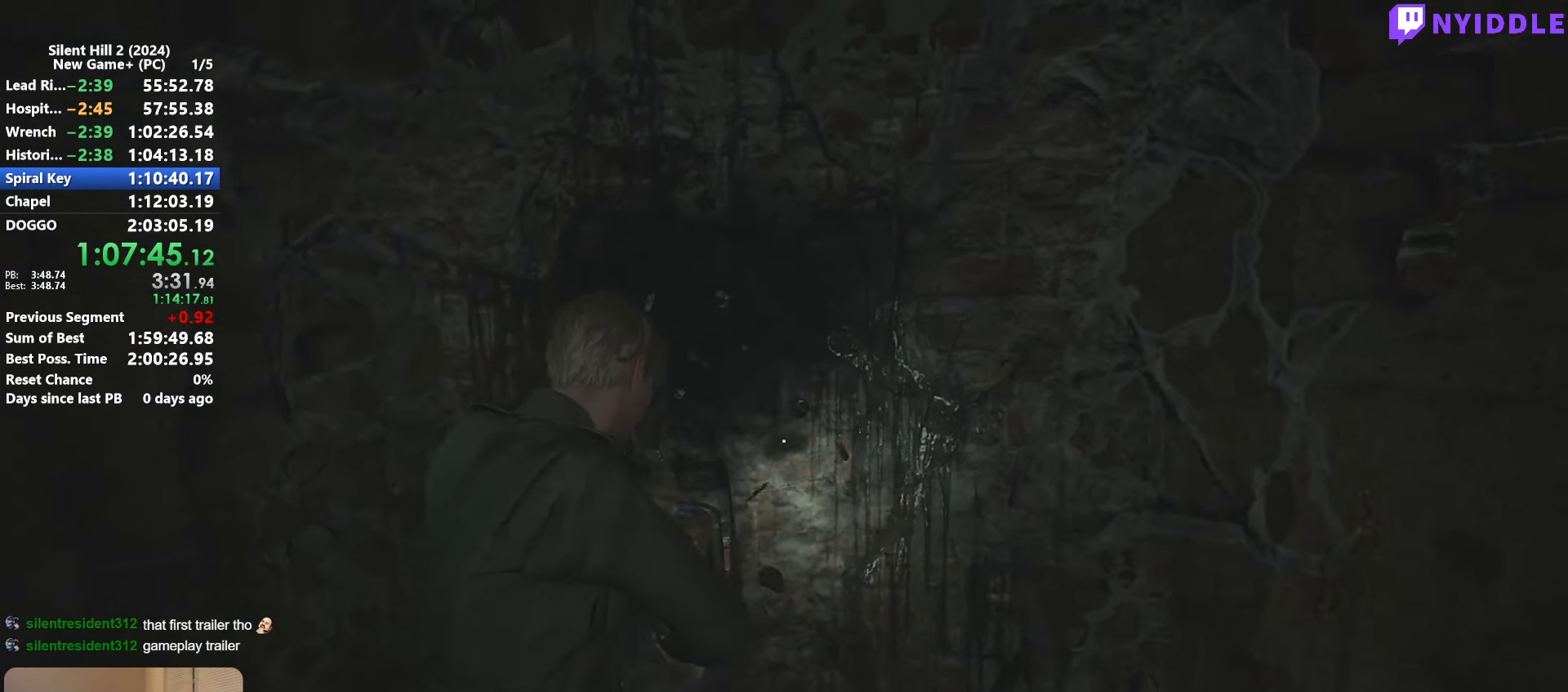
{"keys": ["shift", "w"], "mouse": [], "events": [[267, "shift", "down"], [500, "w", "down"]]}
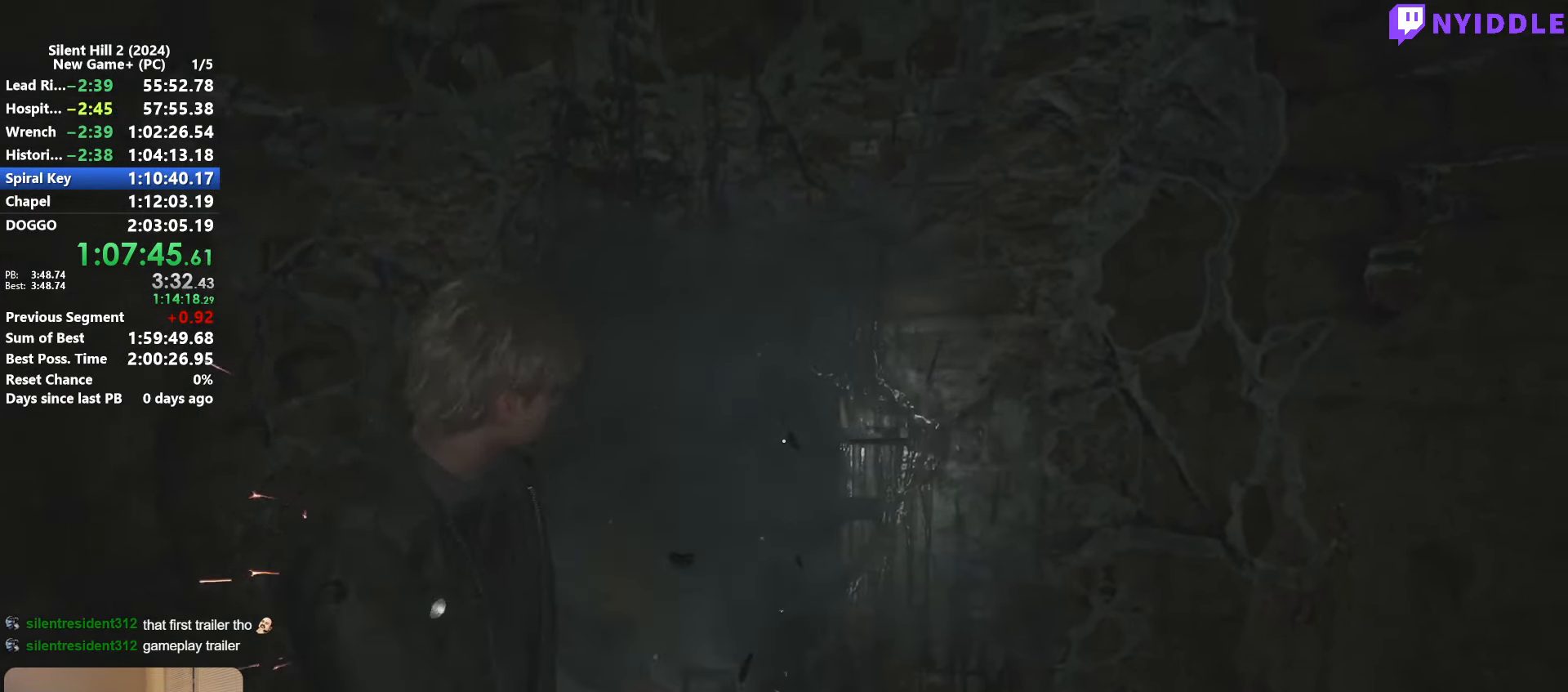
{"keys": ["e", "w"], "mouse": [], "events": [[33, "e", "down"], [134, "e", "up"], [134, "w", "up"], [184, "w", "down"], [234, "e", "down"], [267, "shift", "up"], [317, "e", "up"], [417, "e", "down"], [417, "shift", "down"], [500, "shift", "up"]]}
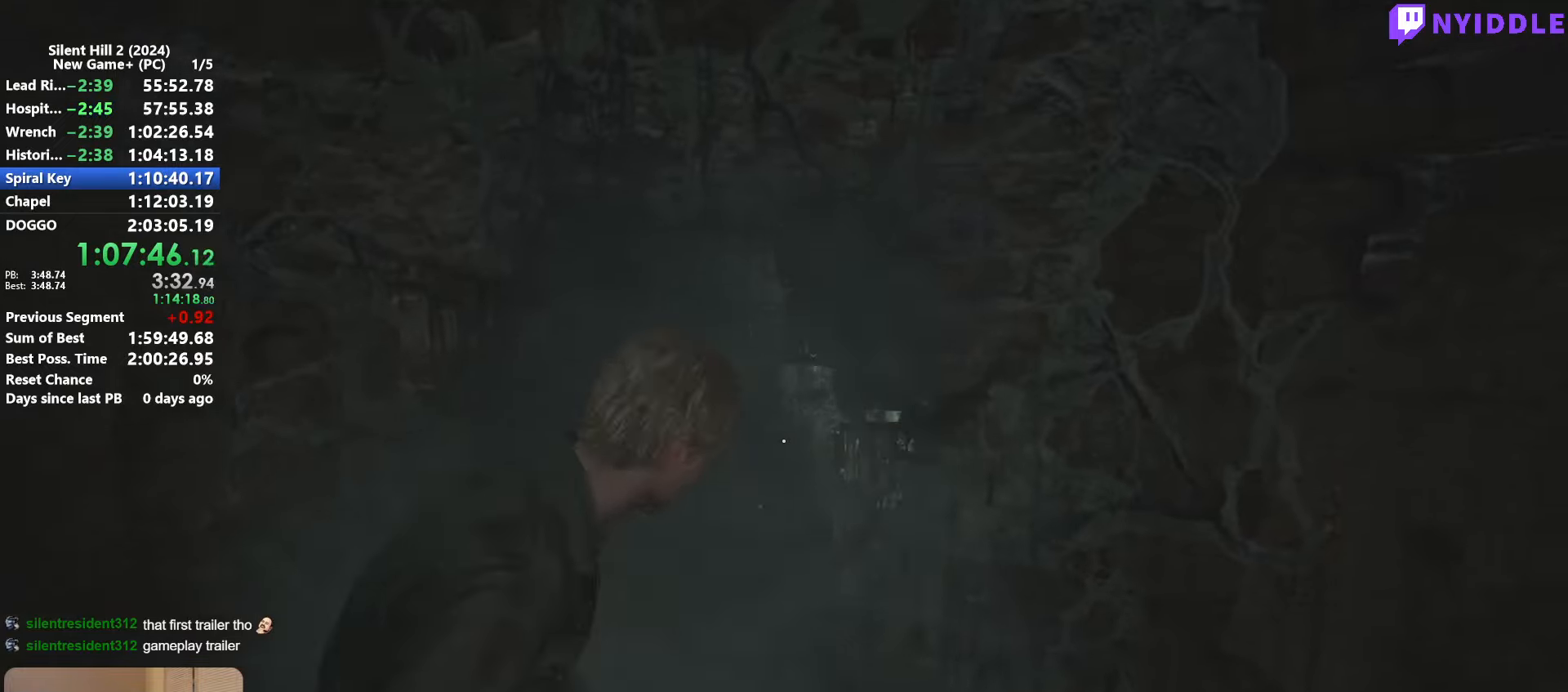
{"keys": ["shift", "w"], "mouse": [], "events": [[50, "e", "up"], [50, "shift", "down"], [150, "e", "down"], [250, "e", "up"], [334, "e", "down"], [384, "shift", "up"], [434, "e", "up"], [434, "shift", "down"]]}
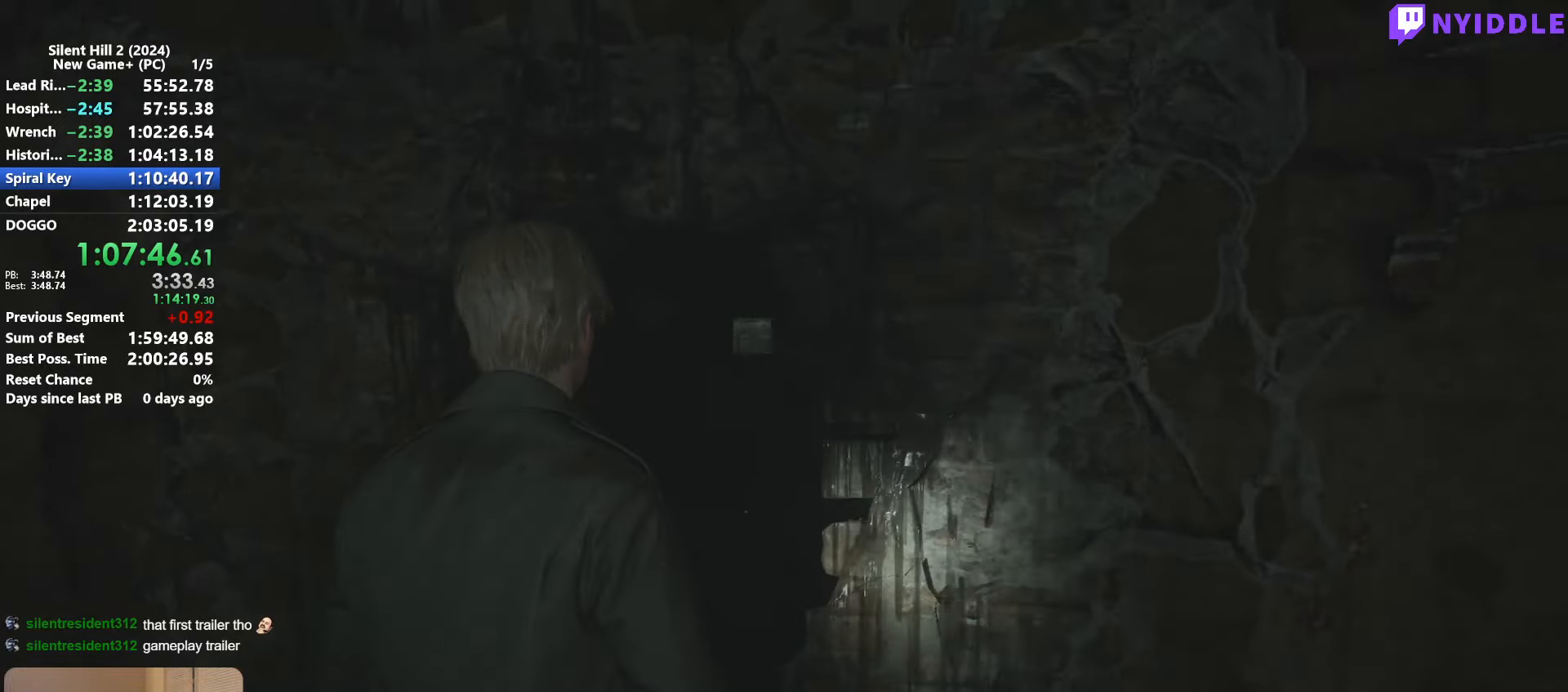
{"keys": [], "mouse": [], "events": [[17, "e", "down"], [117, "e", "up"], [167, "e", "down"], [267, "shift", "up"], [300, "e", "up"], [300, "w", "up"]]}
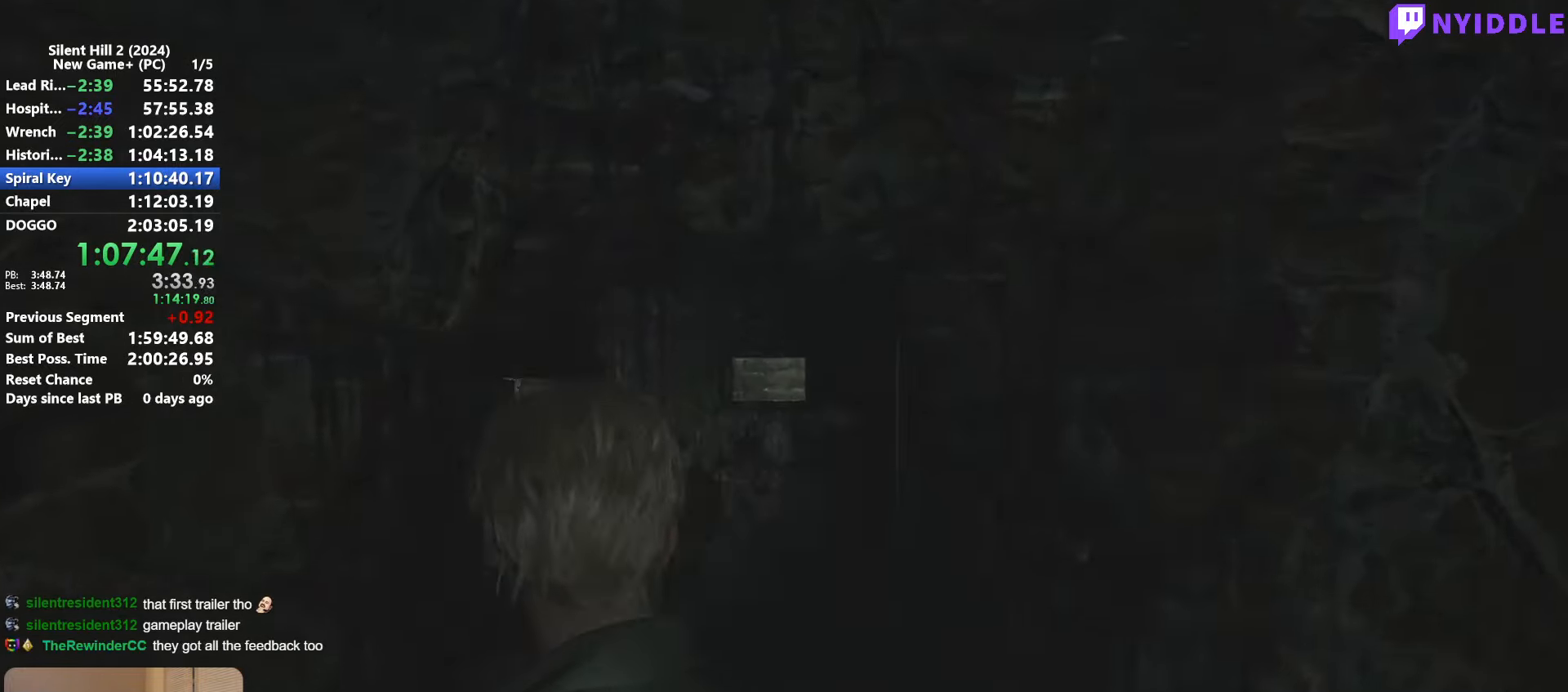
{"keys": ["shift"], "mouse": [], "events": [[500, "shift", "down"]]}
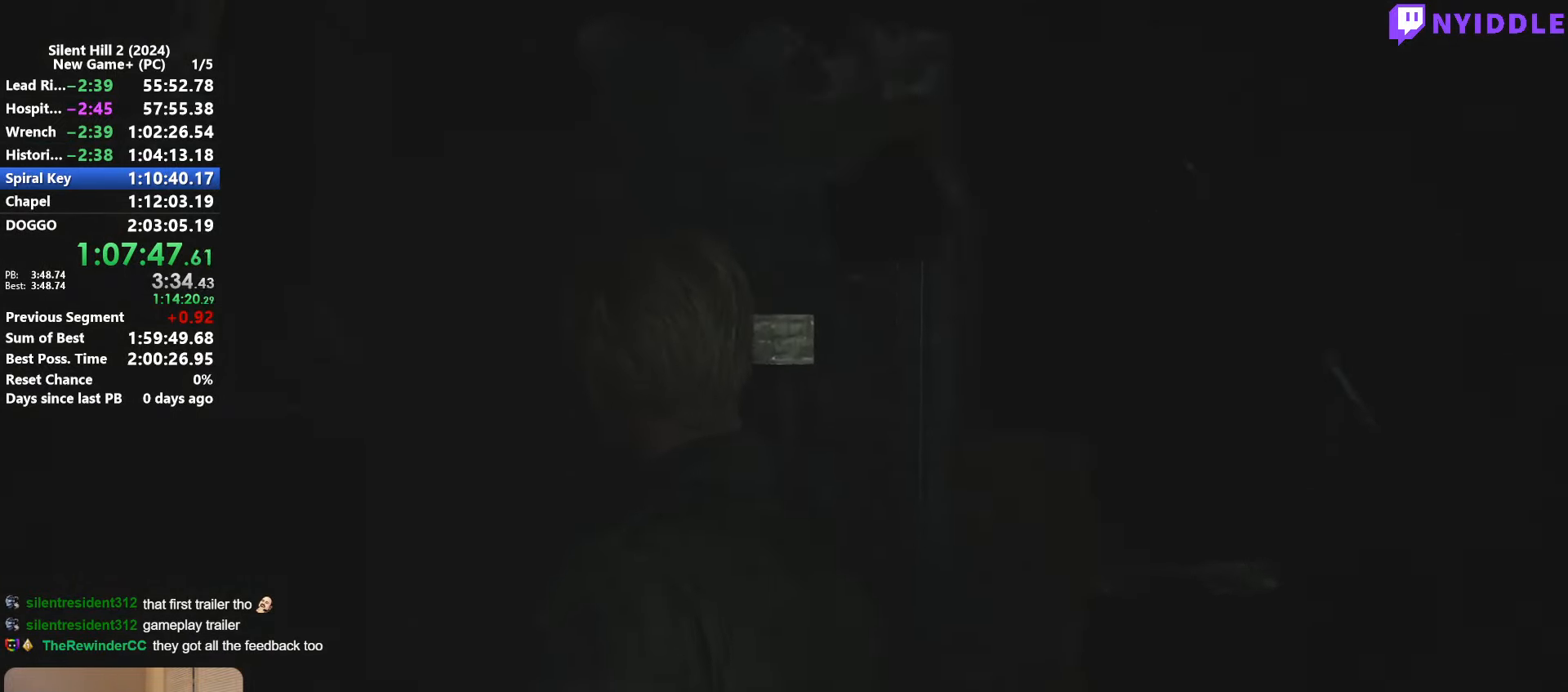
{"keys": ["shift", "w"], "mouse": [], "events": [[50, "w", "down"]]}
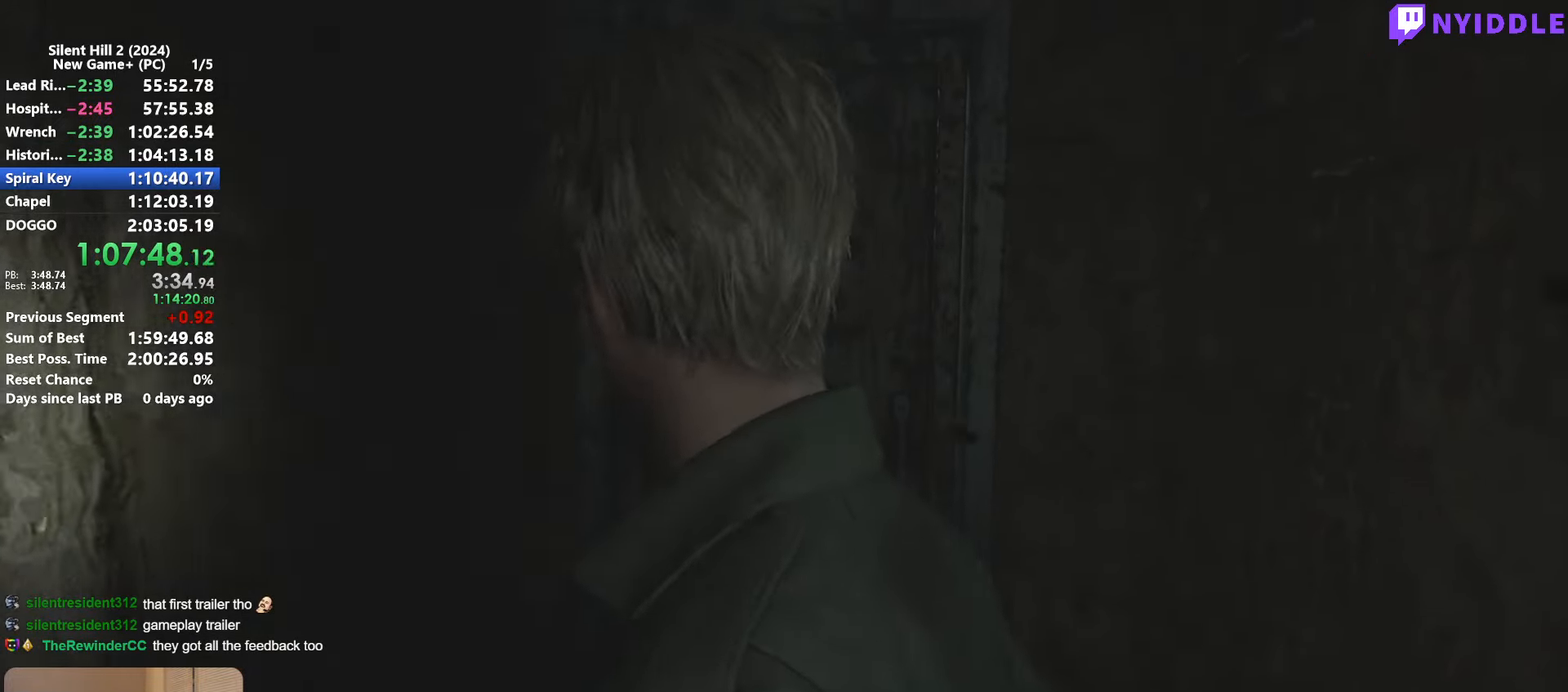
{"keys": ["shift", "w"], "mouse": [], "events": []}
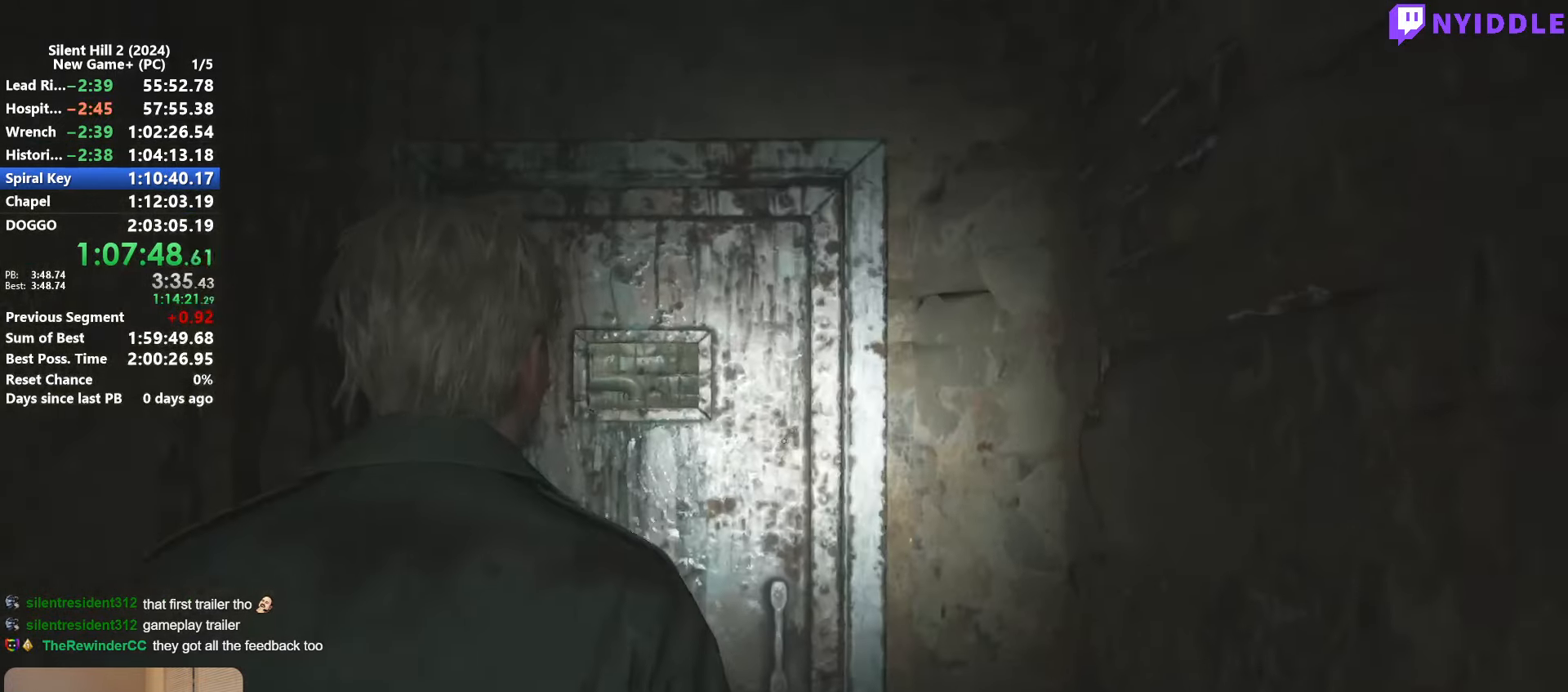
{"keys": ["shift", "w"], "mouse": [], "events": []}